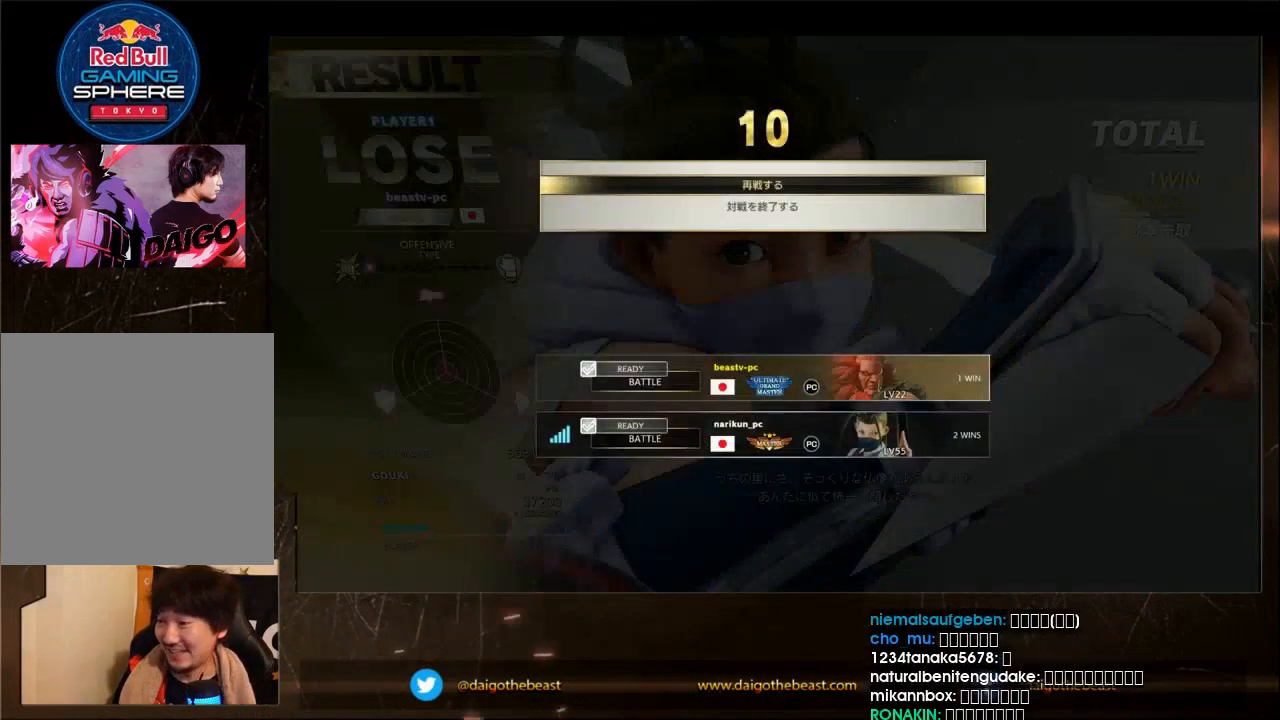
Gameplay with a controller (arcade stick); each line is a JSON object with the inputs held at the frame after it. "events" lists button and stick changes between this image and that frame as [ms after this image, input, new state], when the widget could be followed in between. Not read: L3 R3.
{"buttons": [], "left_stick": "center", "events": [[200, "CROSS", "down"], [367, "CROSS", "up"]]}
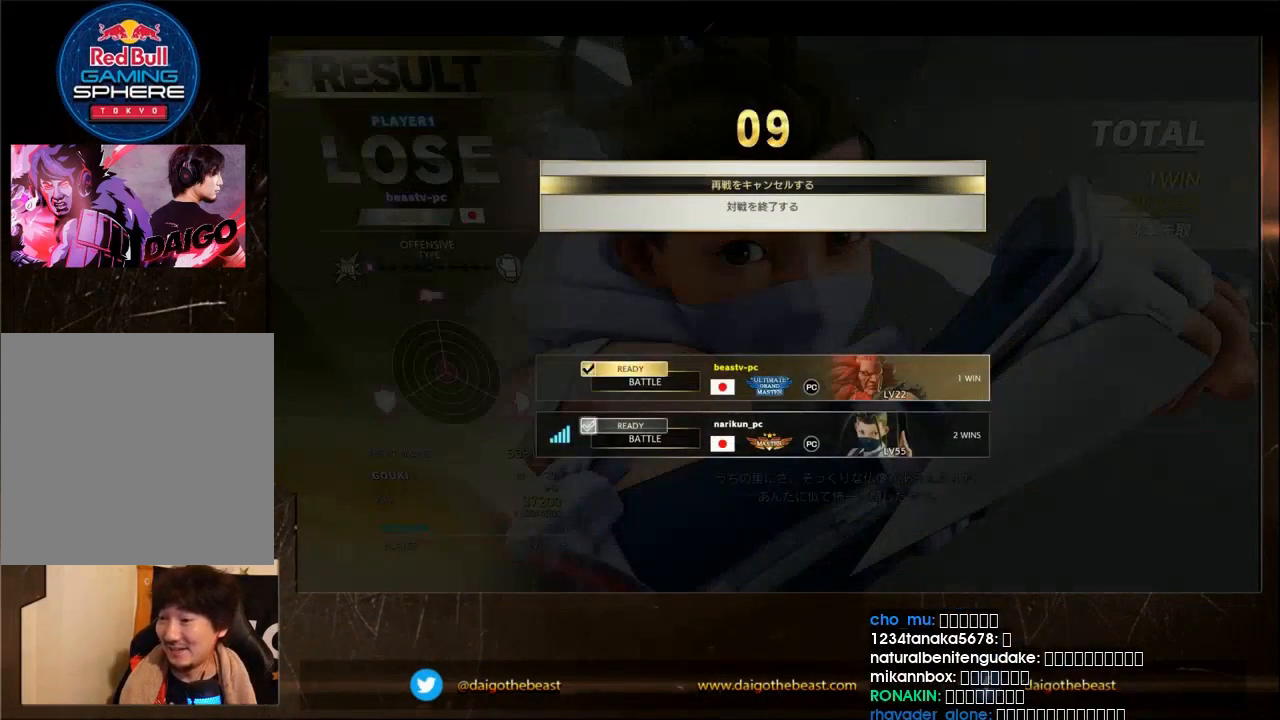
{"buttons": [], "left_stick": "center", "events": []}
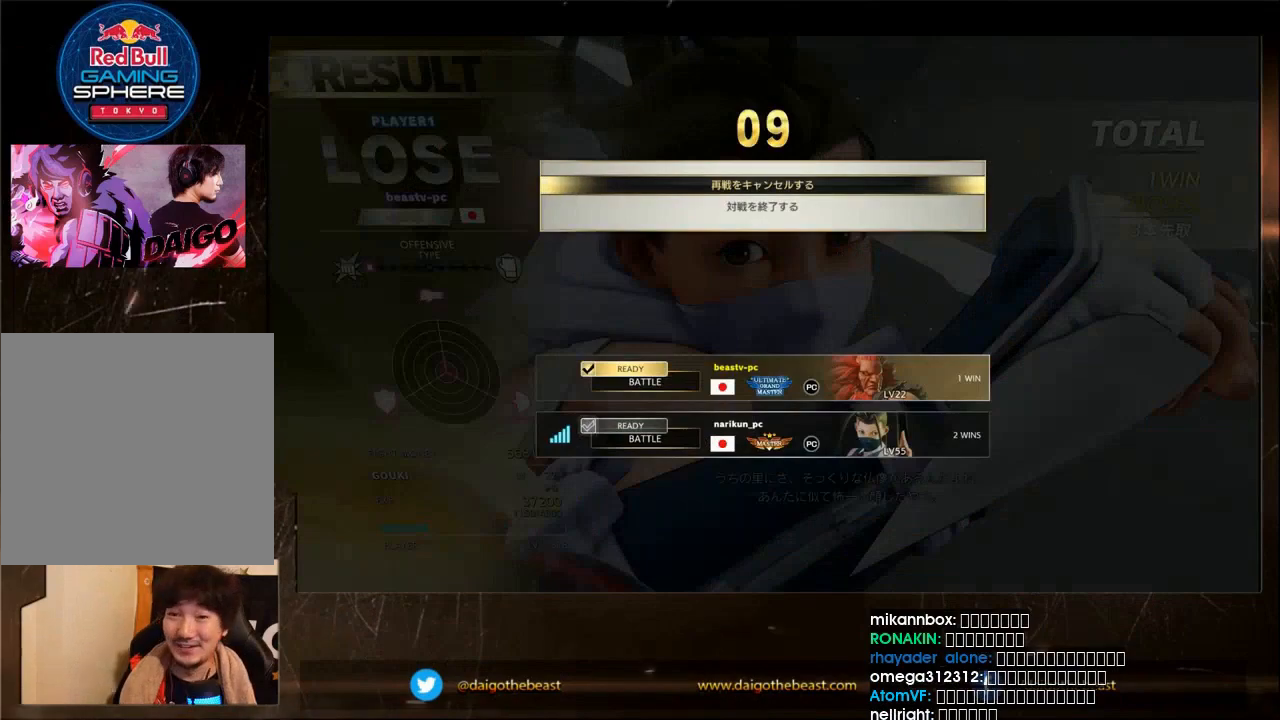
{"buttons": [], "left_stick": "center", "events": []}
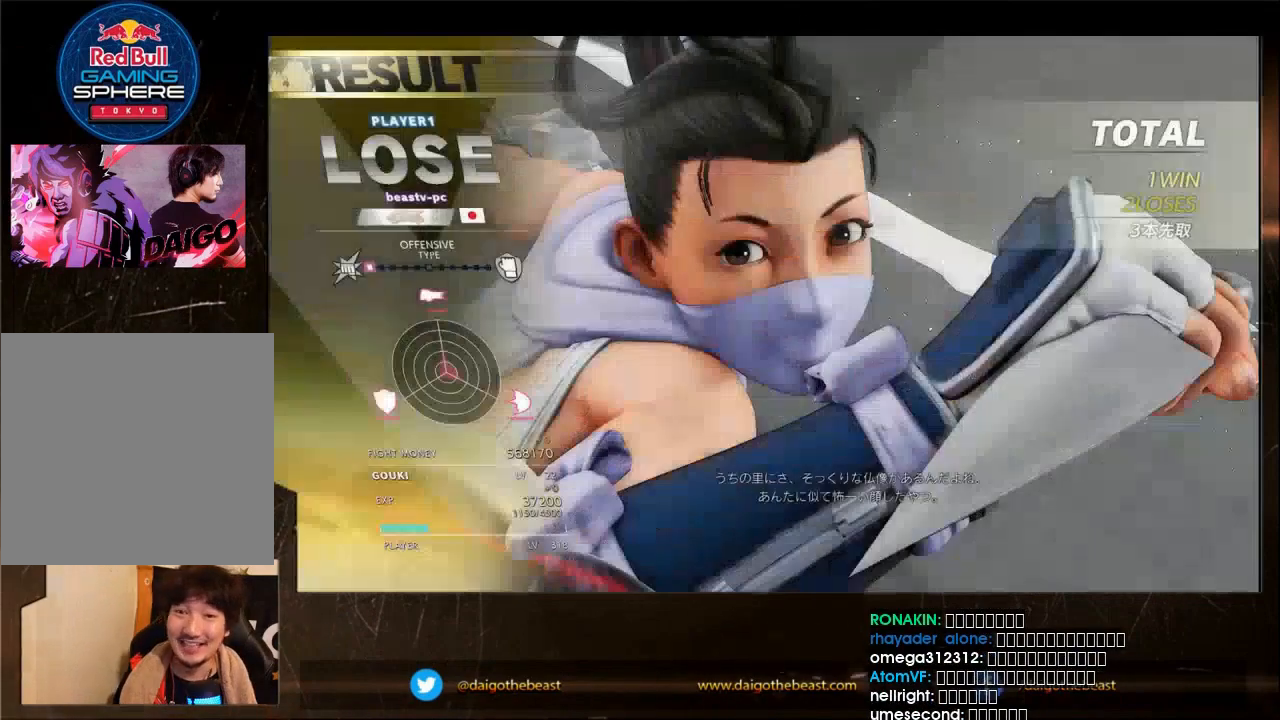
{"buttons": [], "left_stick": "center", "events": []}
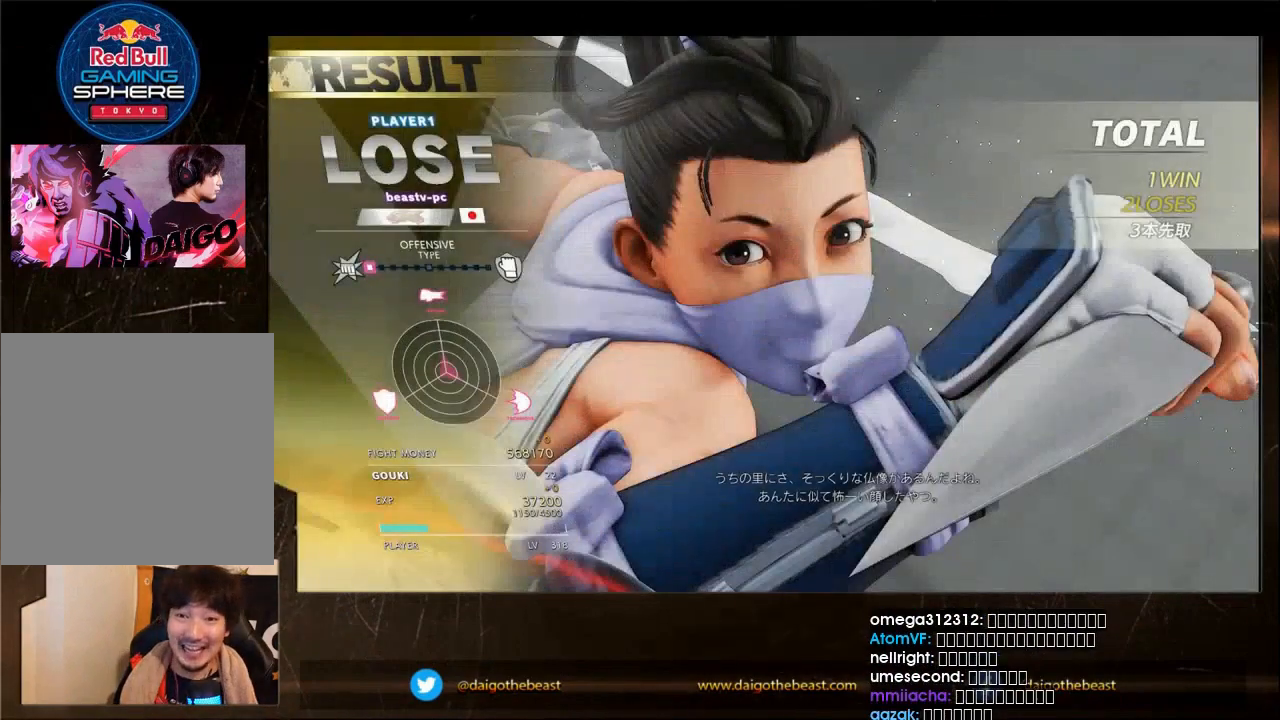
{"buttons": [], "left_stick": "center", "events": []}
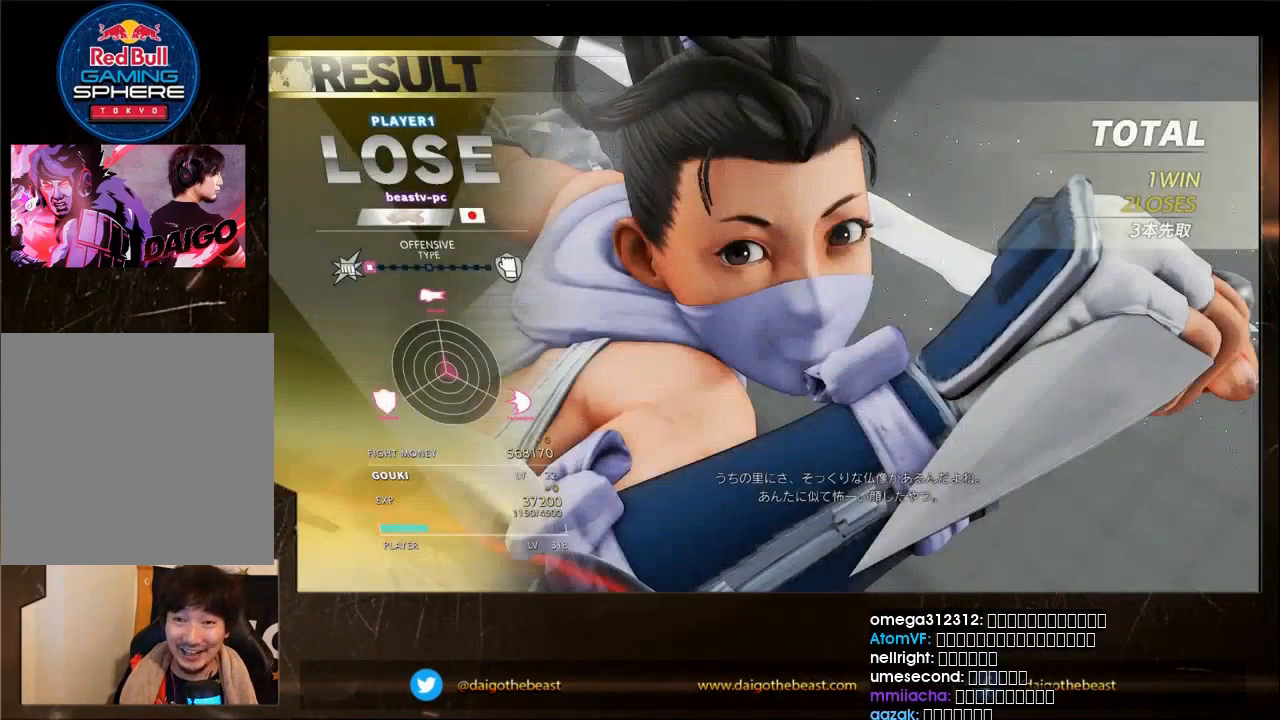
{"buttons": [], "left_stick": "center", "events": []}
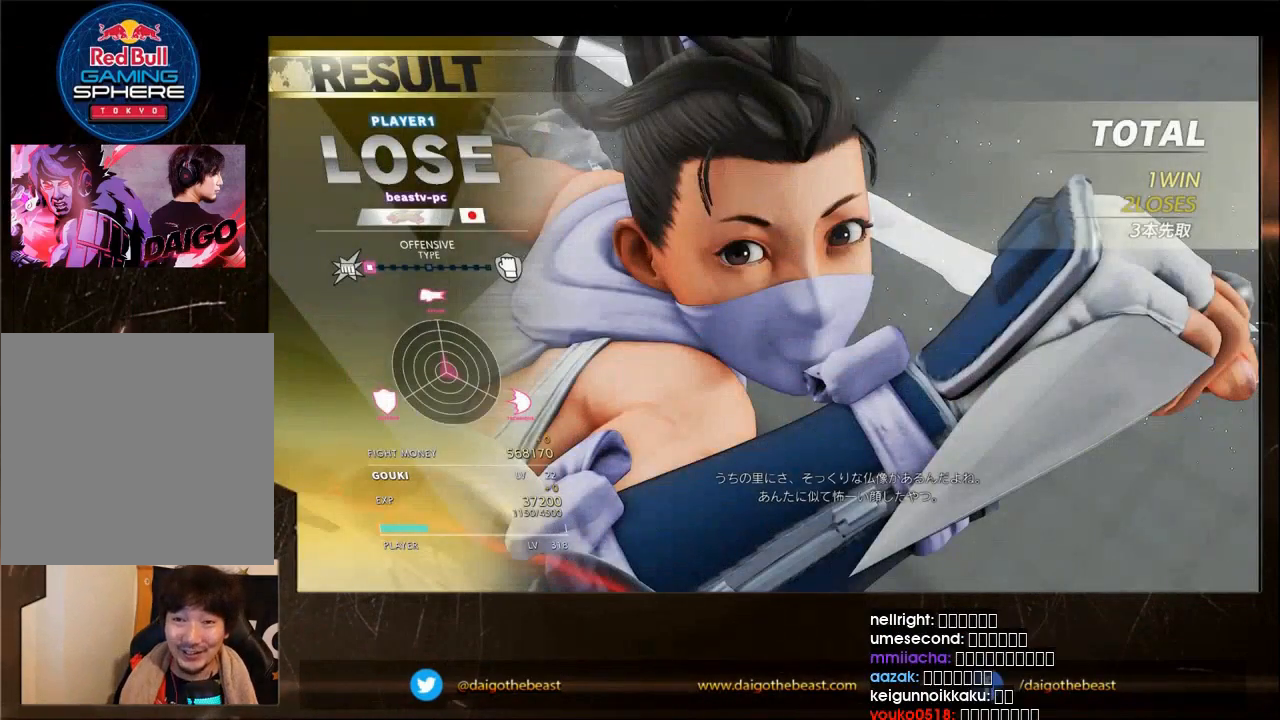
{"buttons": [], "left_stick": "center", "events": []}
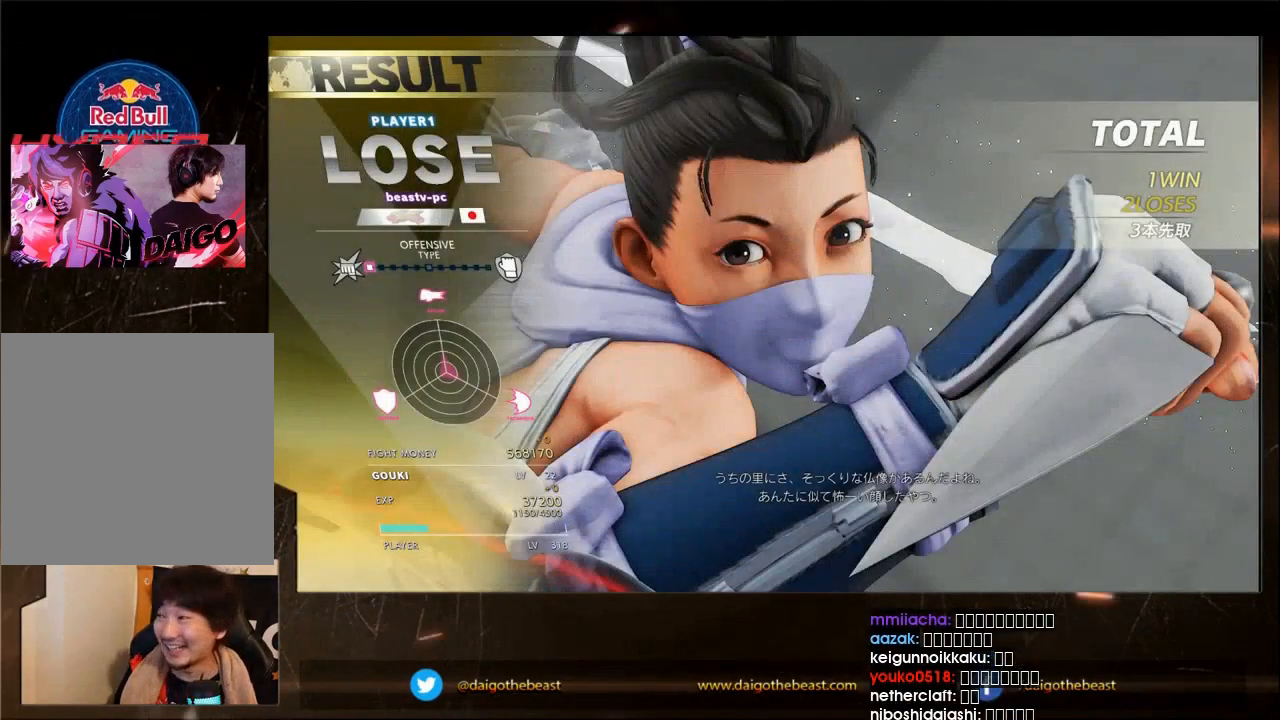
{"buttons": [], "left_stick": "center", "events": []}
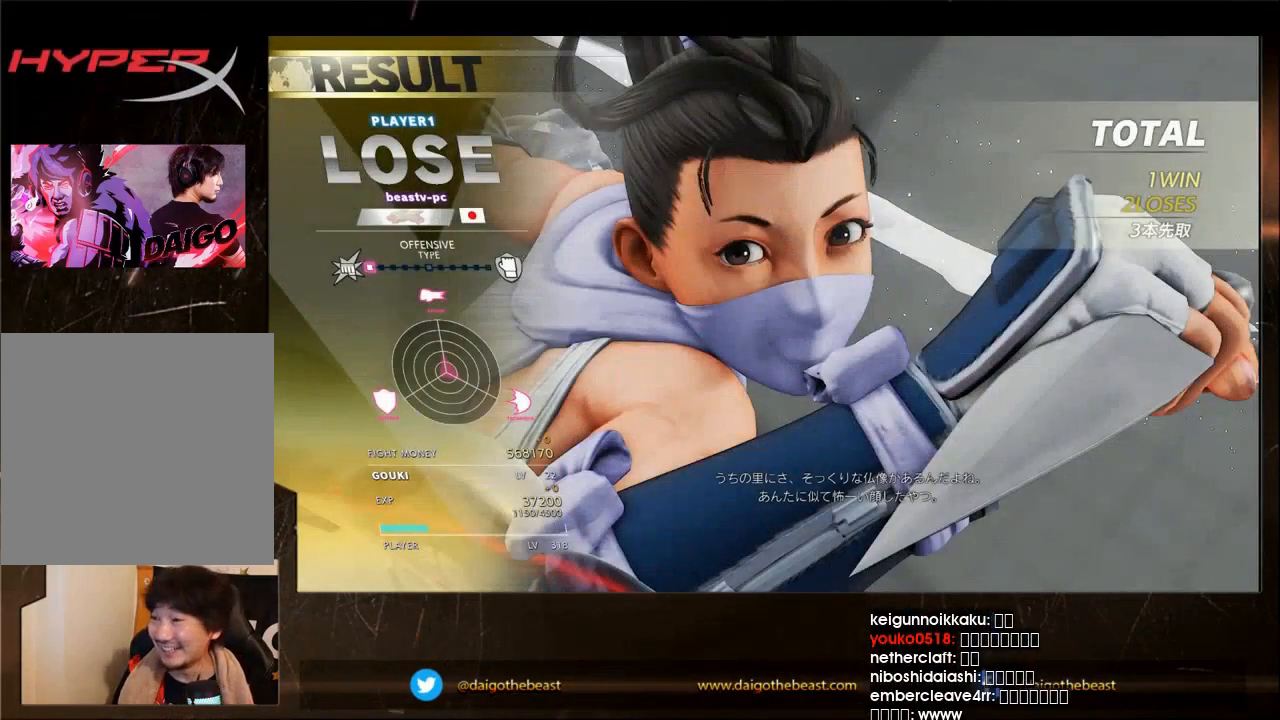
{"buttons": [], "left_stick": "center", "events": []}
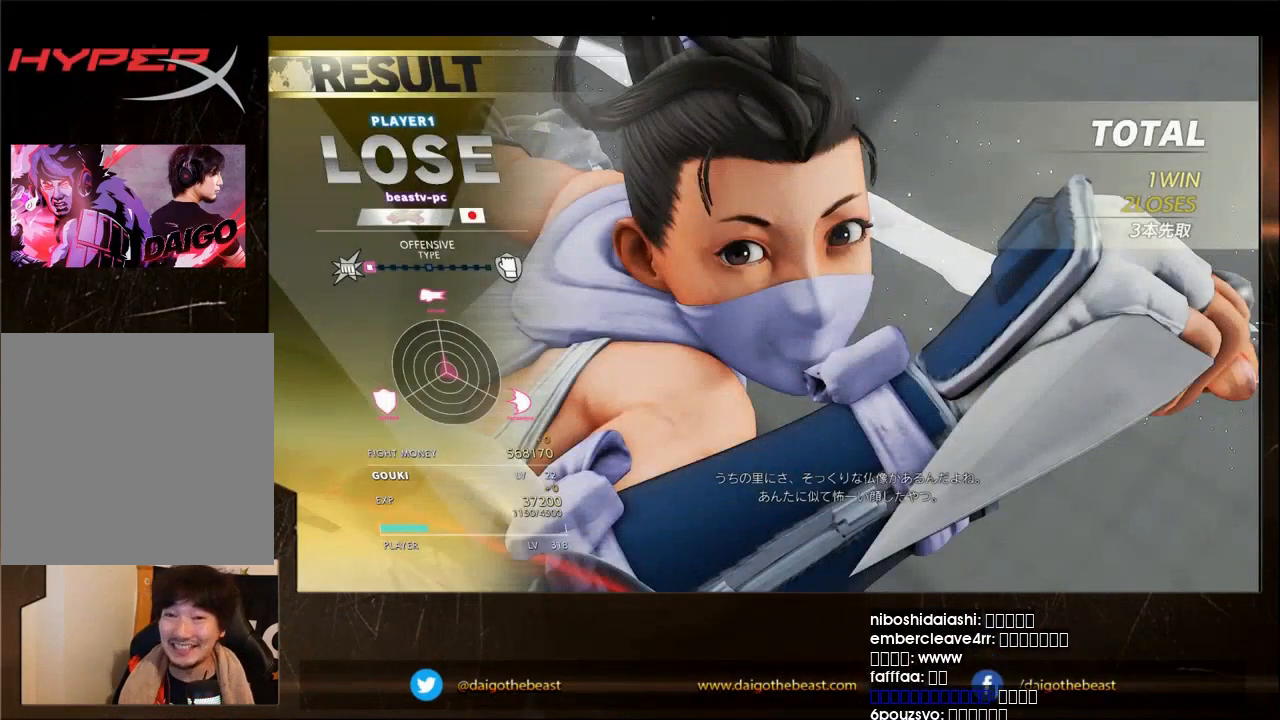
{"buttons": ["CIRCLE"], "left_stick": "center", "events": [[300, "CIRCLE", "down"]]}
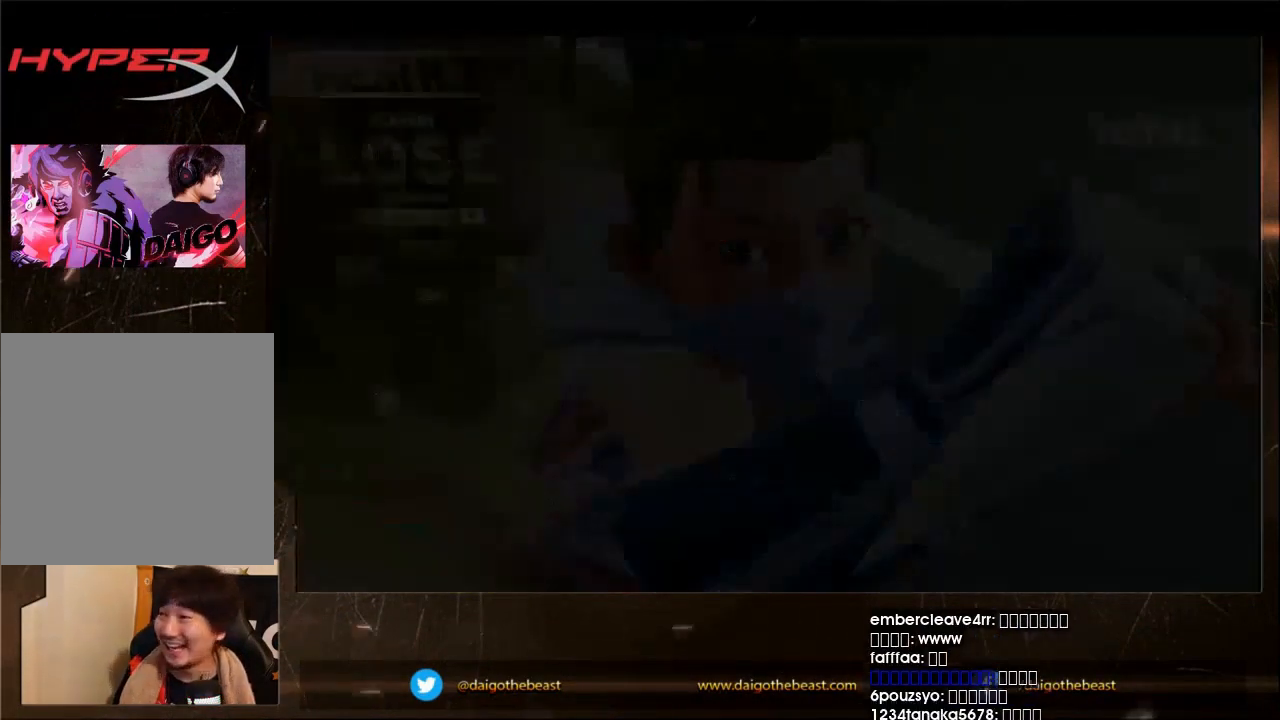
{"buttons": [], "left_stick": "center", "events": [[167, "CIRCLE", "up"]]}